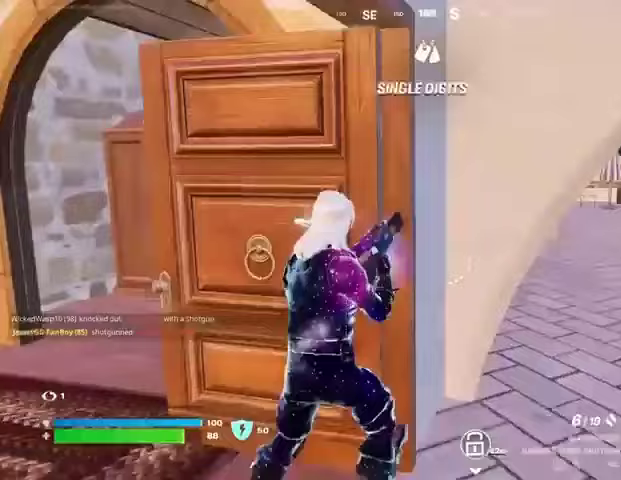
Gameplay with a controller (PlayStation layout); each line is a JSON object with the inputs held at the frame after it. "events" lists button and stick changes between this image and that frame as [ms after this image, input, new state], when the widget could be followed in between.
{"buttons": ["L1"], "left_stick": "down-left", "right_stick": "center", "events": [[33, "left_stick", "center"], [233, "left_stick", "down-left"], [267, "right_stick", "right"], [367, "right_stick", "center"], [467, "L1", "down"]]}
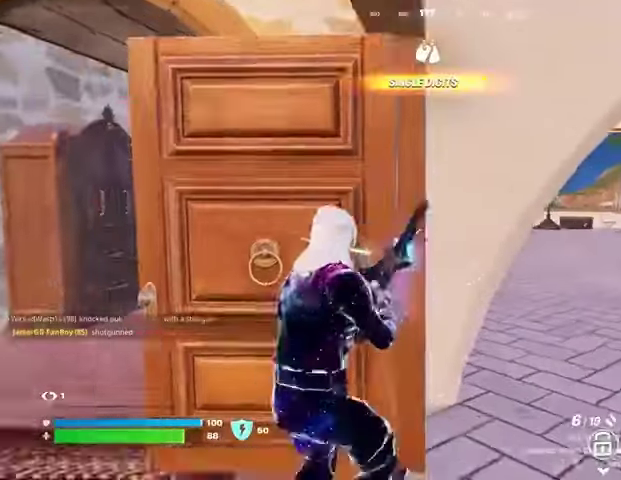
{"buttons": [], "left_stick": "down-left", "right_stick": "right", "events": [[67, "L1", "up"], [133, "left_stick", "down-right"], [200, "left_stick", "right"], [467, "right_stick", "right"], [500, "left_stick", "down-left"]]}
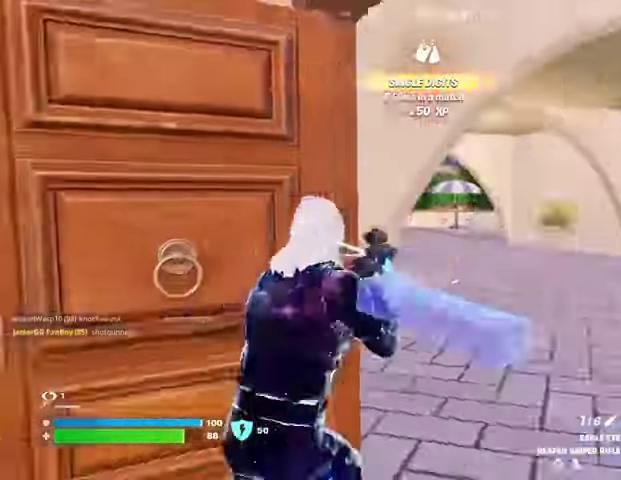
{"buttons": [], "left_stick": "up-right", "right_stick": "center", "events": [[167, "left_stick", "down"], [200, "right_stick", "center"], [333, "left_stick", "right"], [433, "left_stick", "up-right"]]}
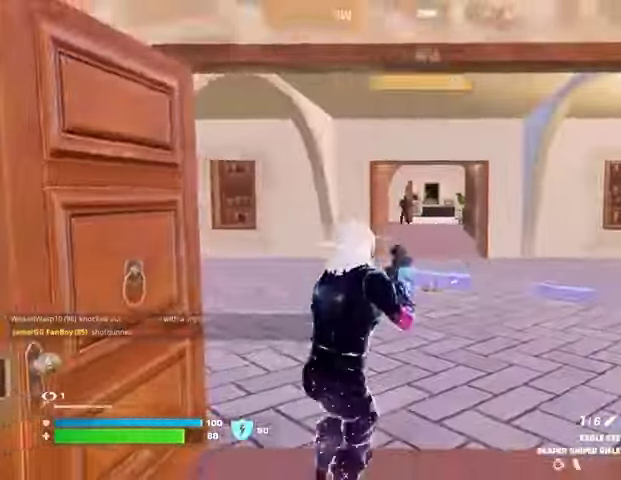
{"buttons": ["L2"], "left_stick": "up-right", "right_stick": "up"}
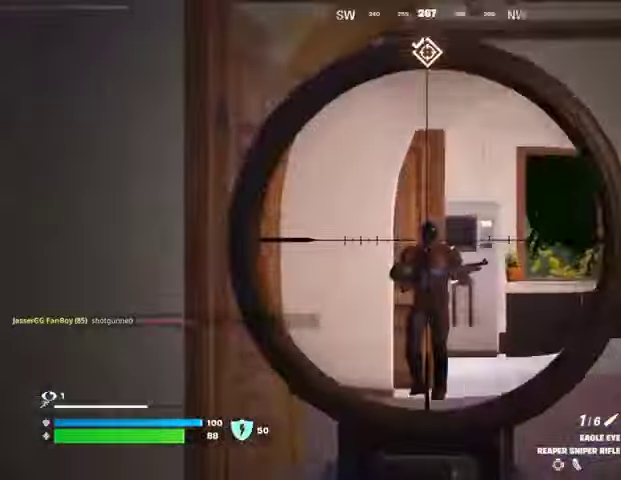
{"buttons": ["R1"], "left_stick": "up", "right_stick": "center", "events": [[133, "right_stick", "up-right"], [167, "L2", "up"], [167, "R2", "down"], [200, "L3", "down"], [233, "right_stick", "left"], [267, "L3", "up"], [267, "R2", "up"], [267, "left_stick", "left"], [367, "right_stick", "center"], [500, "R1", "down"], [500, "left_stick", "up"]]}
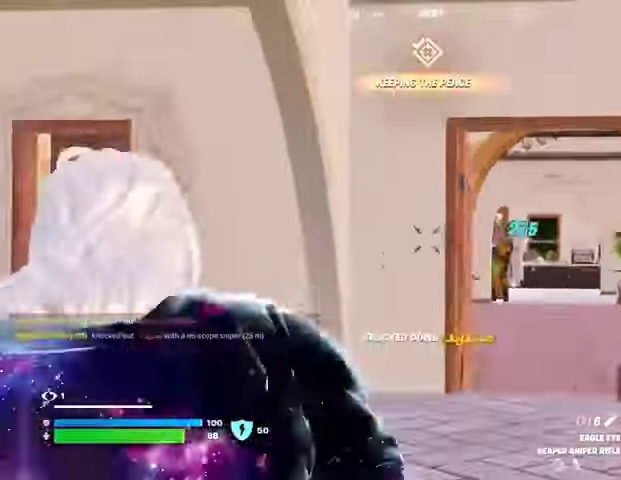
{"buttons": [], "left_stick": "up-right", "right_stick": "center", "events": [[33, "R1", "up"], [100, "R1", "down"], [100, "left_stick", "up-right"], [133, "right_stick", "right"], [200, "R1", "up"], [233, "right_stick", "center"], [300, "right_stick", "left"], [400, "right_stick", "center"]]}
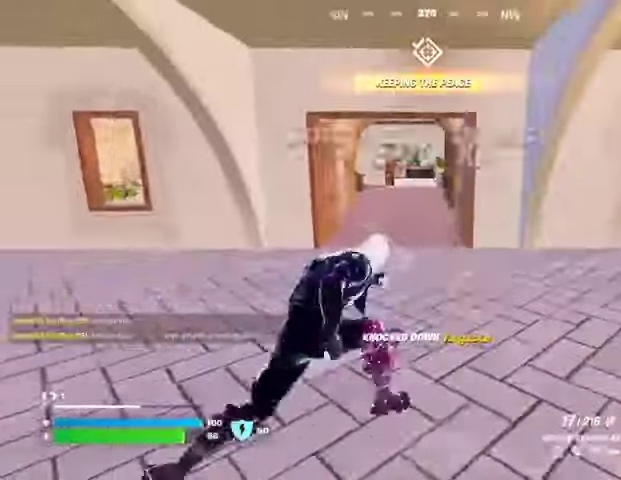
{"buttons": [], "left_stick": "left", "right_stick": "left", "events": [[100, "left_stick", "center"], [133, "right_stick", "right"], [167, "left_stick", "left"], [300, "right_stick", "center"], [433, "right_stick", "left"]]}
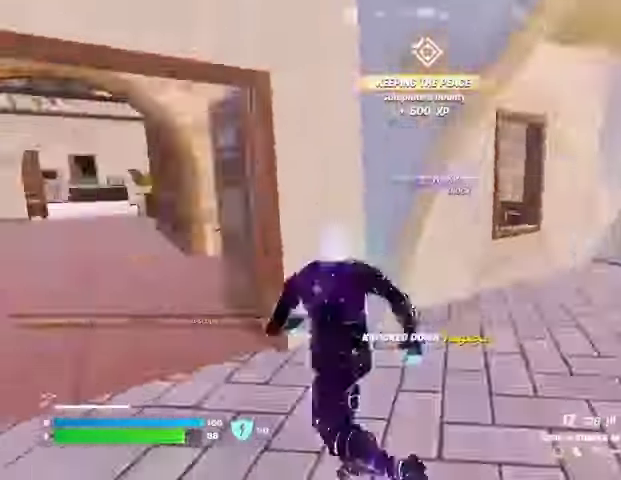
{"buttons": [], "left_stick": "up-right", "right_stick": "center", "events": [[133, "right_stick", "center"], [300, "L1", "down"], [300, "left_stick", "center"], [367, "left_stick", "up-right"], [400, "L1", "up"]]}
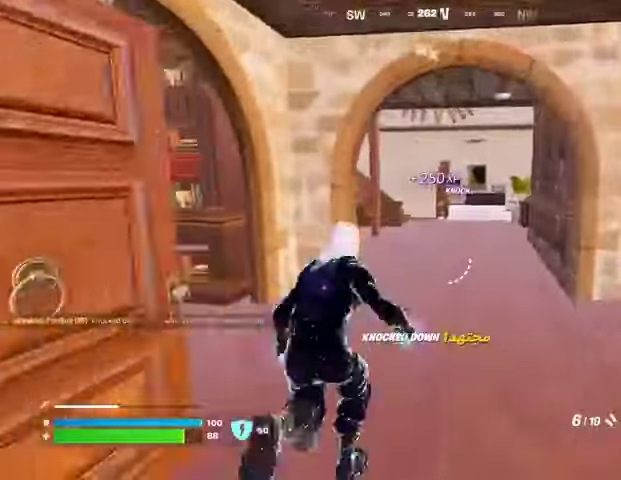
{"buttons": [], "left_stick": "up-right", "right_stick": "center", "events": []}
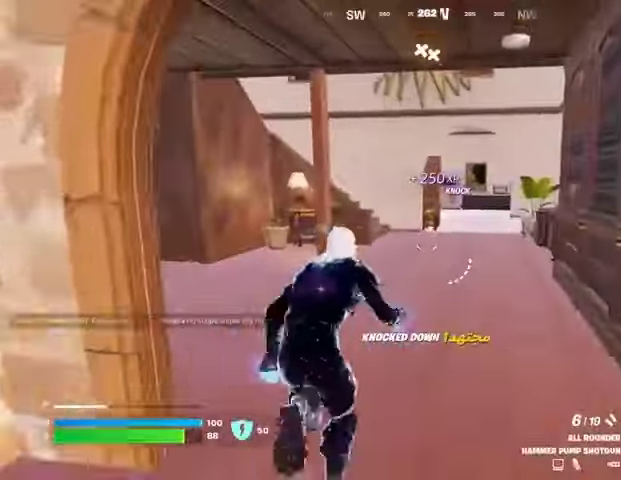
{"buttons": [], "left_stick": "center", "right_stick": "center", "events": [[333, "R3", "down"], [333, "left_stick", "center"], [400, "R3", "up"]]}
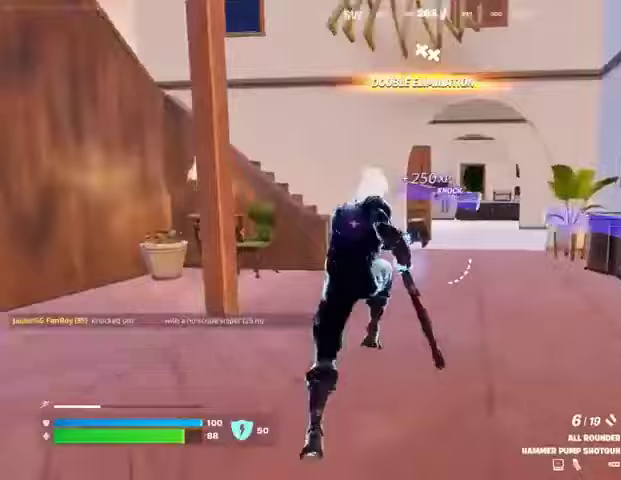
{"buttons": ["L2"], "left_stick": "center", "right_stick": "right", "events": [[100, "L2", "down"], [100, "right_stick", "up"], [167, "right_stick", "center"], [267, "L1", "down"], [400, "right_stick", "right"], [433, "L1", "up"]]}
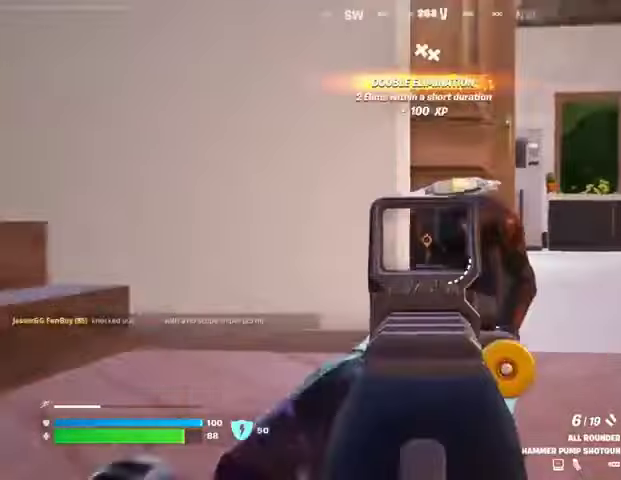
{"buttons": [], "left_stick": "up-right", "right_stick": "left", "events": [[33, "L2", "up"], [67, "R2", "down"], [67, "left_stick", "right"], [100, "R3", "down"], [133, "L3", "down"], [133, "R2", "up"], [133, "left_stick", "up-right"], [167, "right_stick", "down"], [200, "R3", "up"], [233, "L3", "up"], [267, "right_stick", "down-right"], [400, "right_stick", "left"]]}
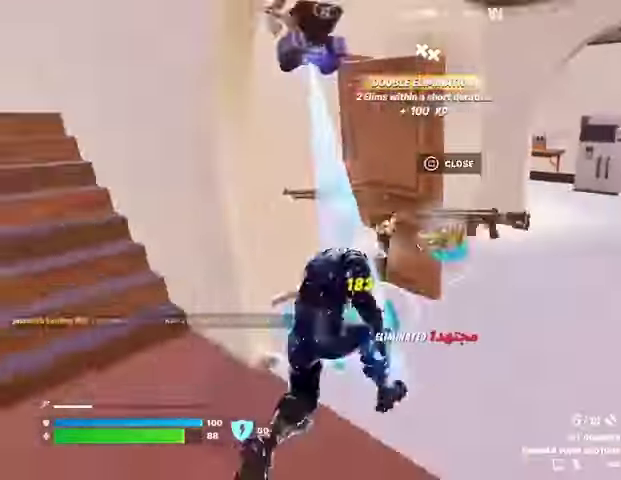
{"buttons": [], "left_stick": "up-right", "right_stick": "center", "events": [[33, "right_stick", "center"], [133, "right_stick", "right"], [467, "right_stick", "center"]]}
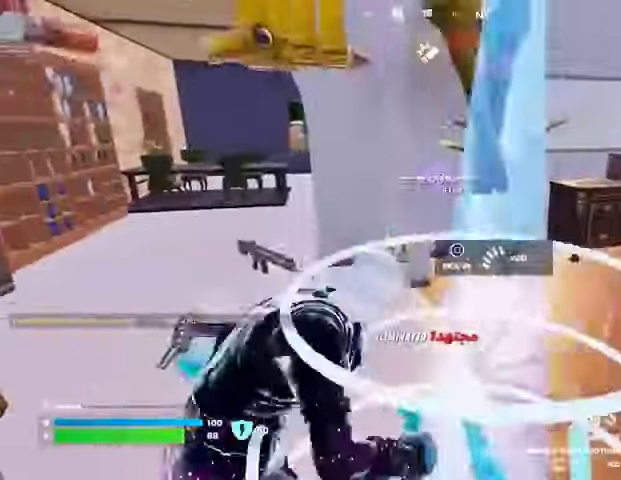
{"buttons": [], "left_stick": "up-right", "right_stick": "right"}
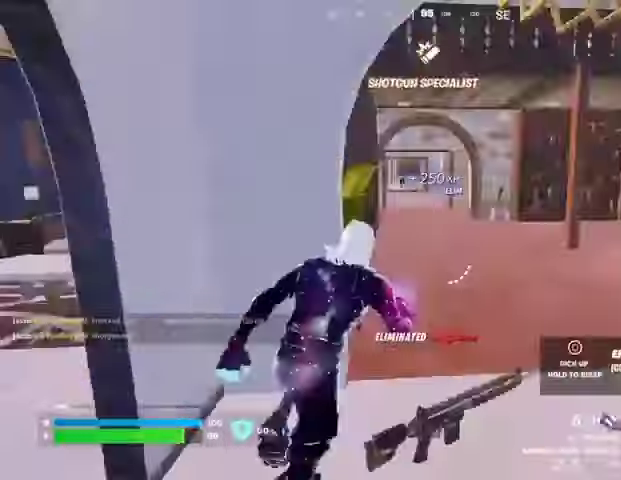
{"buttons": [], "left_stick": "up", "right_stick": "center", "events": [[67, "L1", "down"], [67, "right_stick", "center"], [167, "L1", "up"], [300, "left_stick", "up"], [367, "right_stick", "left"], [467, "right_stick", "center"]]}
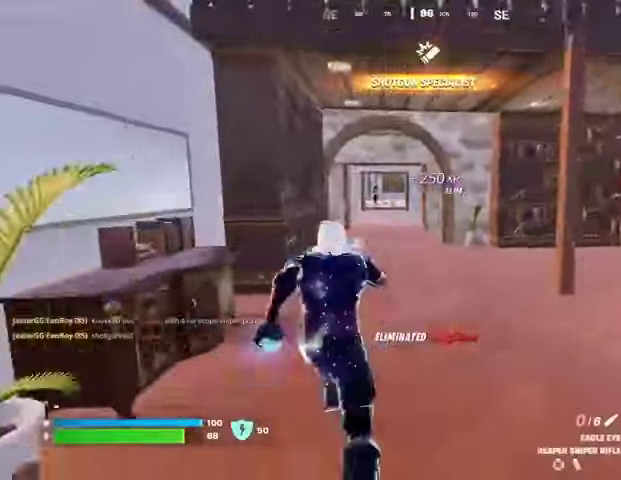
{"buttons": ["L2"], "left_stick": "up-right", "right_stick": "up-left", "events": [[333, "left_stick", "up-right"], [467, "L2", "down"], [467, "right_stick", "up-left"]]}
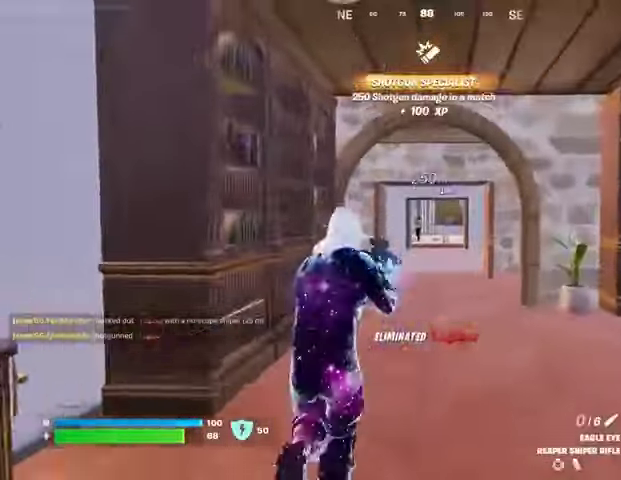
{"buttons": [], "left_stick": "up-right", "right_stick": "center", "events": [[33, "right_stick", "center"], [200, "right_stick", "up"], [333, "right_stick", "right"], [433, "right_stick", "center"], [500, "L2", "up"]]}
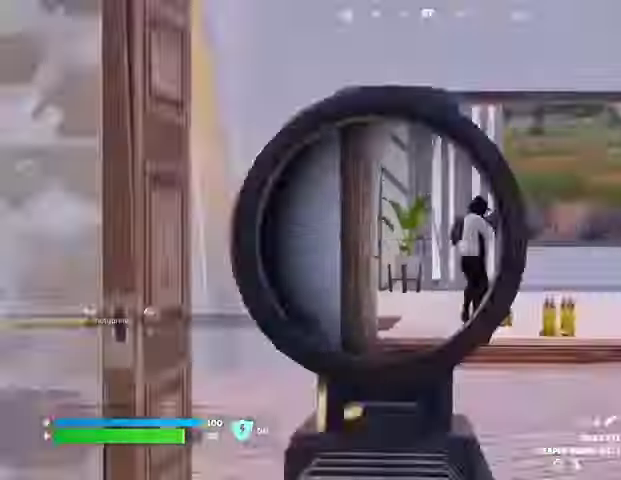
{"buttons": ["L2", "R2"], "left_stick": "up", "right_stick": "right", "events": [[100, "L2", "down"], [100, "right_stick", "up-right"], [200, "right_stick", "right"], [467, "left_stick", "up"], [500, "R2", "down"]]}
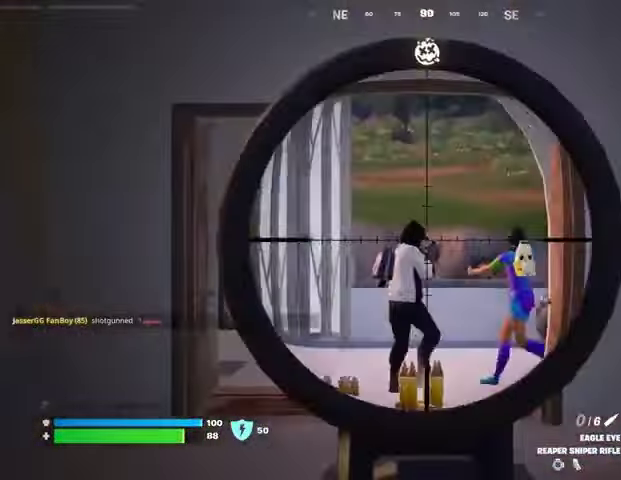
{"buttons": [], "left_stick": "up-right", "right_stick": "center", "events": [[33, "L2", "up"], [67, "L3", "down"], [67, "R2", "up"], [67, "right_stick", "left"], [133, "L3", "up"], [133, "left_stick", "center"], [167, "R1", "down"], [167, "right_stick", "center"], [233, "R1", "up"], [300, "R1", "down"], [333, "left_stick", "up-right"], [400, "R1", "up"]]}
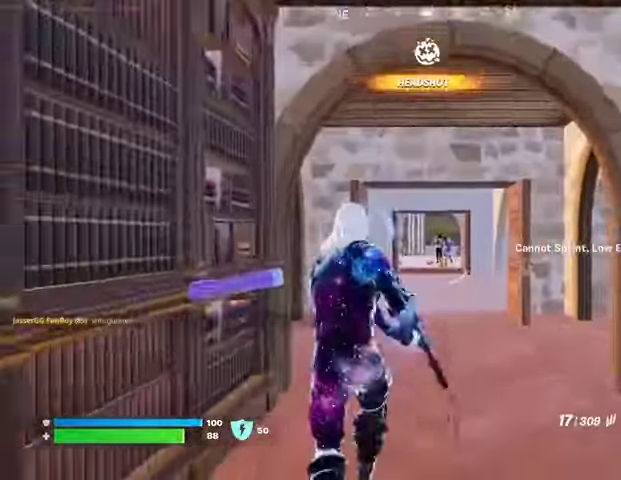
{"buttons": ["L2", "R2", "R3"], "left_stick": "center", "right_stick": "center", "events": [[100, "L2", "down"], [400, "right_stick", "right"], [433, "R2", "down"], [467, "R3", "down"], [500, "left_stick", "center"], [500, "right_stick", "center"]]}
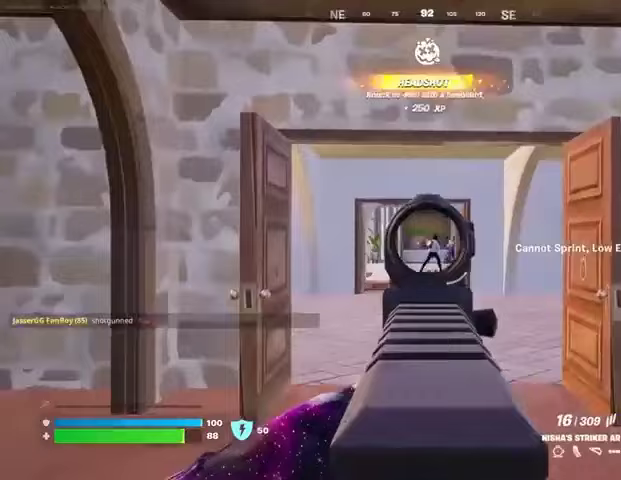
{"buttons": ["L2", "R2"], "left_stick": "up", "right_stick": "down-right", "events": [[67, "R3", "up"], [167, "right_stick", "right"], [300, "right_stick", "center"], [433, "R3", "down"], [433, "right_stick", "down-right"], [467, "left_stick", "up"], [500, "R3", "up"]]}
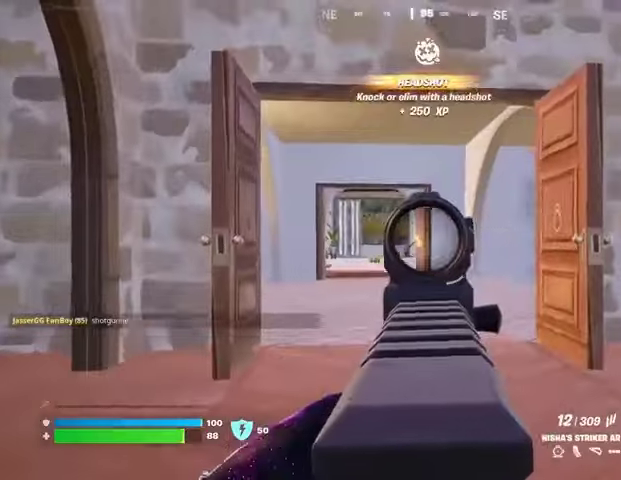
{"buttons": [], "left_stick": "up", "right_stick": "right", "events": [[33, "L2", "up"], [33, "L3", "down"], [33, "R2", "up"], [67, "right_stick", "left"], [133, "L3", "up"], [233, "L1", "down"], [300, "right_stick", "center"], [333, "L1", "up"], [400, "L1", "down"], [467, "L1", "up"], [467, "right_stick", "right"]]}
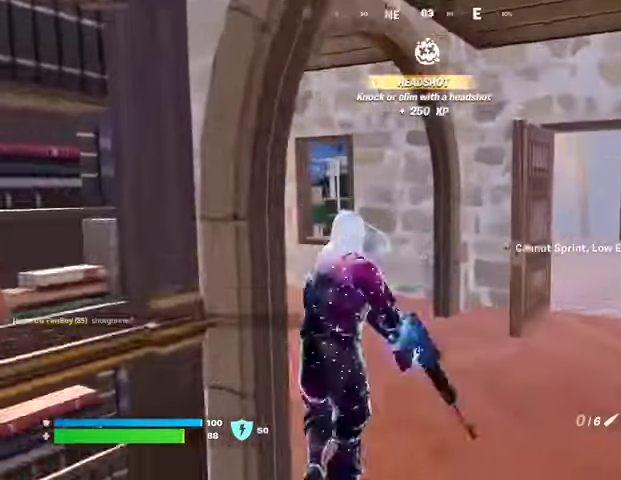
{"buttons": [], "left_stick": "up-right", "right_stick": "center", "events": [[67, "right_stick", "center"], [300, "SQUARE", "down"], [333, "SQUARE", "up"], [400, "left_stick", "up-right"]]}
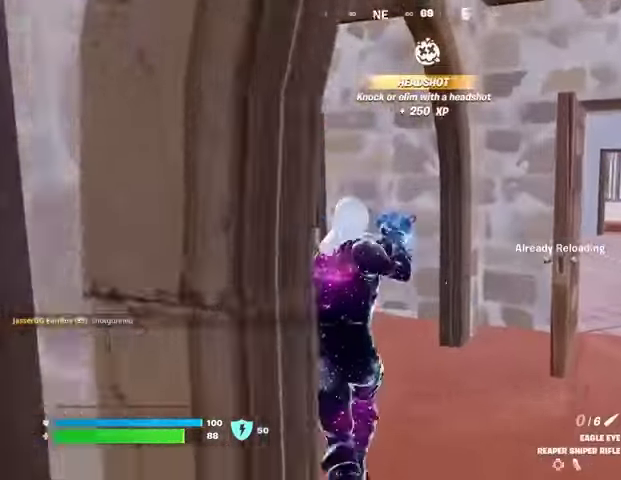
{"buttons": [], "left_stick": "center", "right_stick": "center", "events": [[333, "R3", "down"], [333, "left_stick", "center"], [433, "R3", "up"]]}
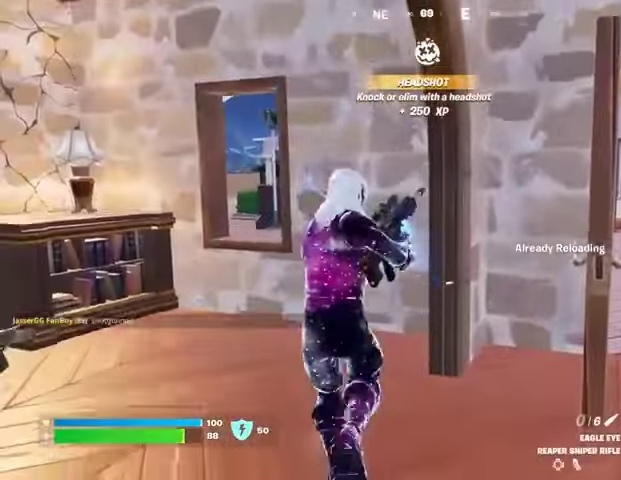
{"buttons": [], "left_stick": "up-right", "right_stick": "center", "events": [[167, "right_stick", "left"], [367, "right_stick", "center"], [433, "left_stick", "up-right"]]}
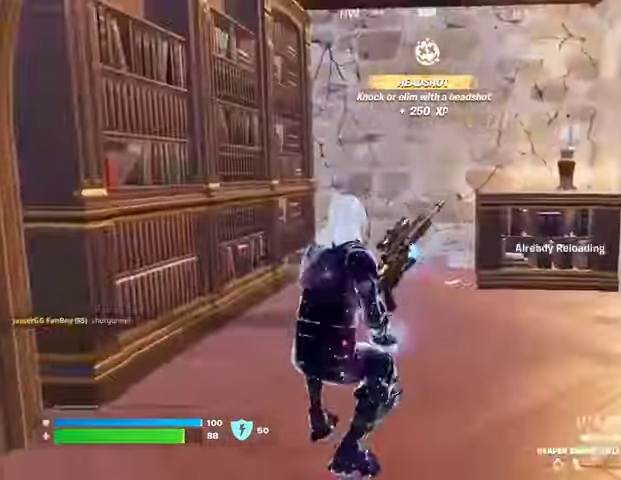
{"buttons": [], "left_stick": "center", "right_stick": "center", "events": [[67, "right_stick", "left"], [167, "right_stick", "right"], [200, "left_stick", "down-left"], [300, "left_stick", "right"], [400, "left_stick", "up-right"], [467, "right_stick", "center"], [500, "left_stick", "center"]]}
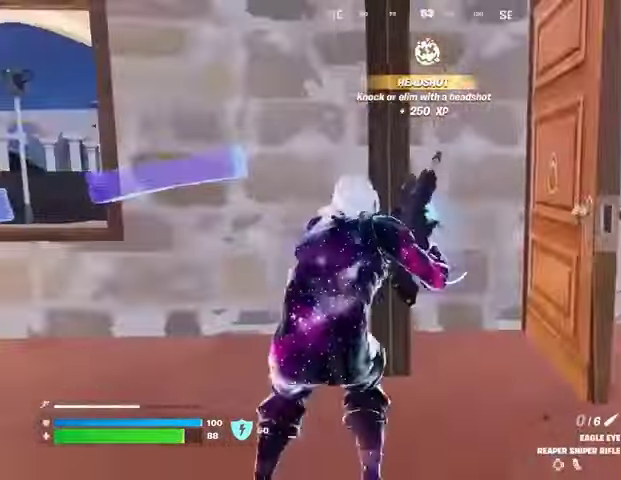
{"buttons": [], "left_stick": "right", "right_stick": "center", "events": [[167, "left_stick", "right"]]}
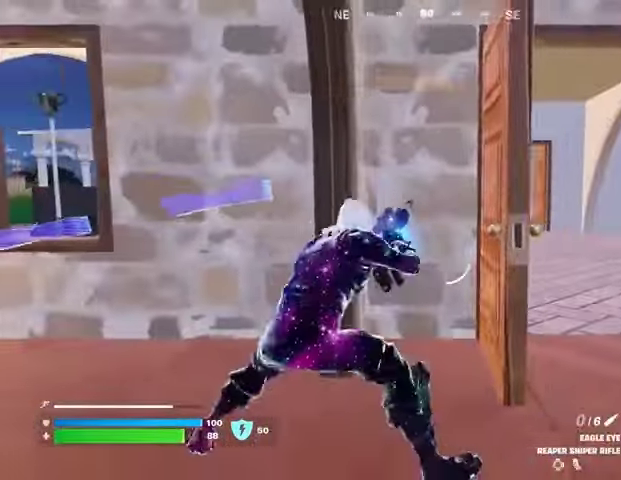
{"buttons": [], "left_stick": "right", "right_stick": "center", "events": [[133, "left_stick", "center"], [267, "left_stick", "right"], [433, "R3", "down"], [500, "R3", "up"]]}
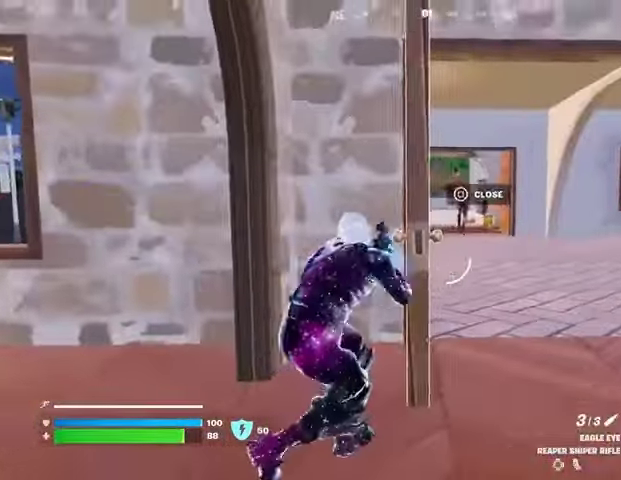
{"buttons": ["L2"], "left_stick": "down-right", "right_stick": "up-right", "events": [[33, "L2", "down"], [200, "right_stick", "up-right"], [367, "left_stick", "down-right"]]}
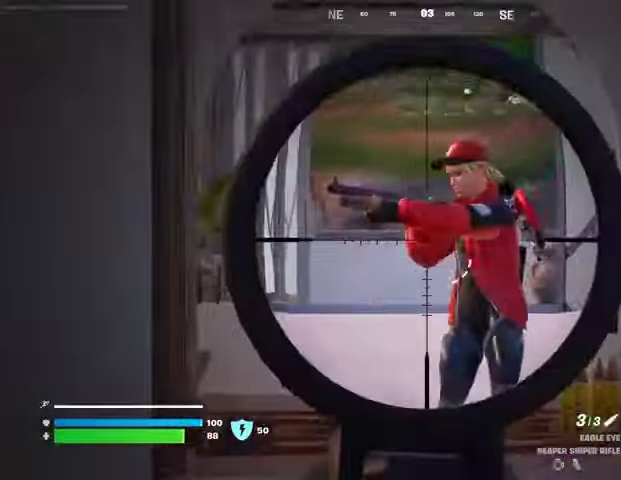
{"buttons": ["R1"], "left_stick": "left", "right_stick": "center", "events": [[33, "left_stick", "down"], [167, "left_stick", "down-left"], [300, "R2", "down"], [333, "L2", "up"], [367, "R2", "up"], [400, "left_stick", "left"], [400, "right_stick", "down-left"], [433, "R1", "down"], [500, "right_stick", "center"]]}